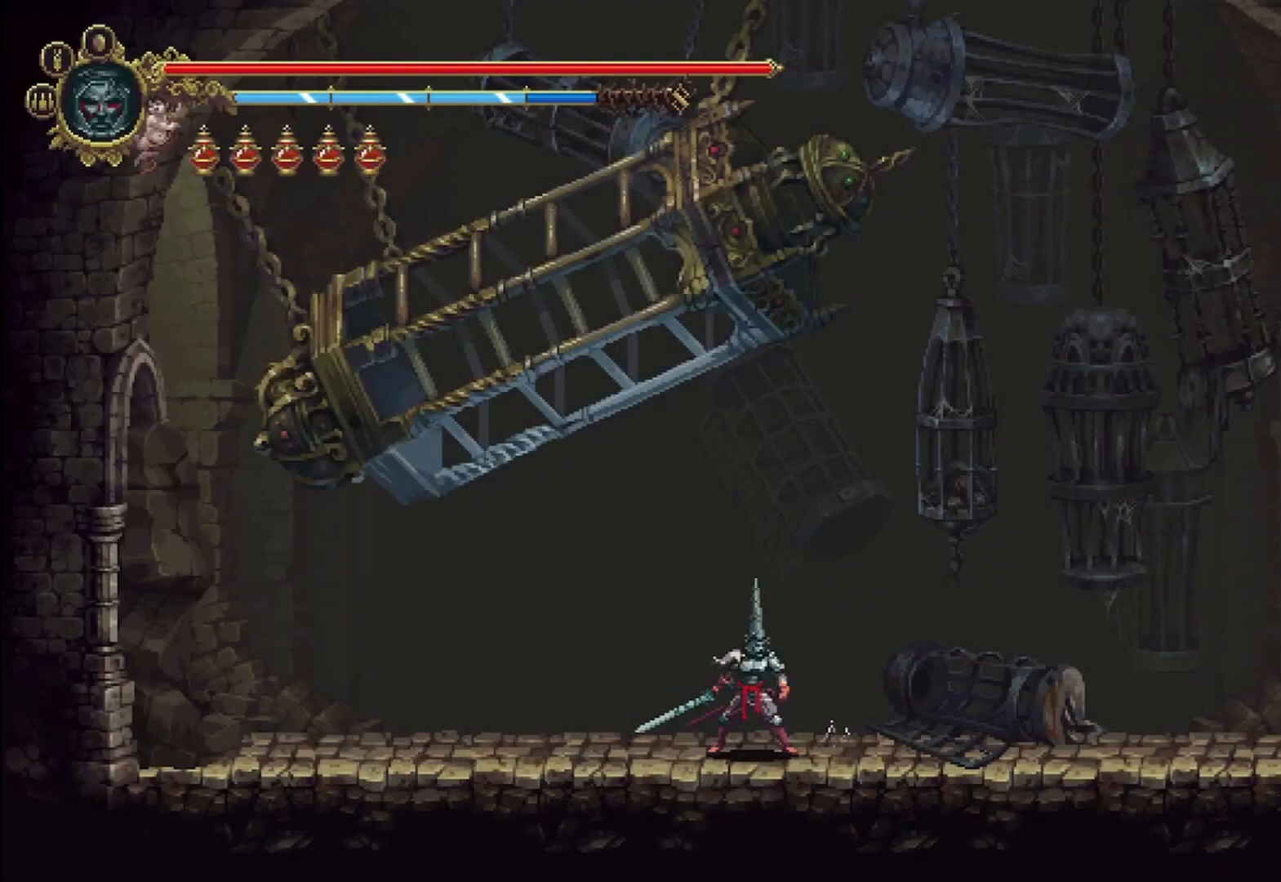
Gameplay with a controller (Xbox layout); each line is a JSON object with the inputs held at the frame after it. "events" lists button and stick changes between this image and that frame as [ms after this image, input, new state], when the widget could be followed in between.
{"buttons": [], "left_stick": "center", "right_stick": "center", "events": [[125, "SELECT", "up"]]}
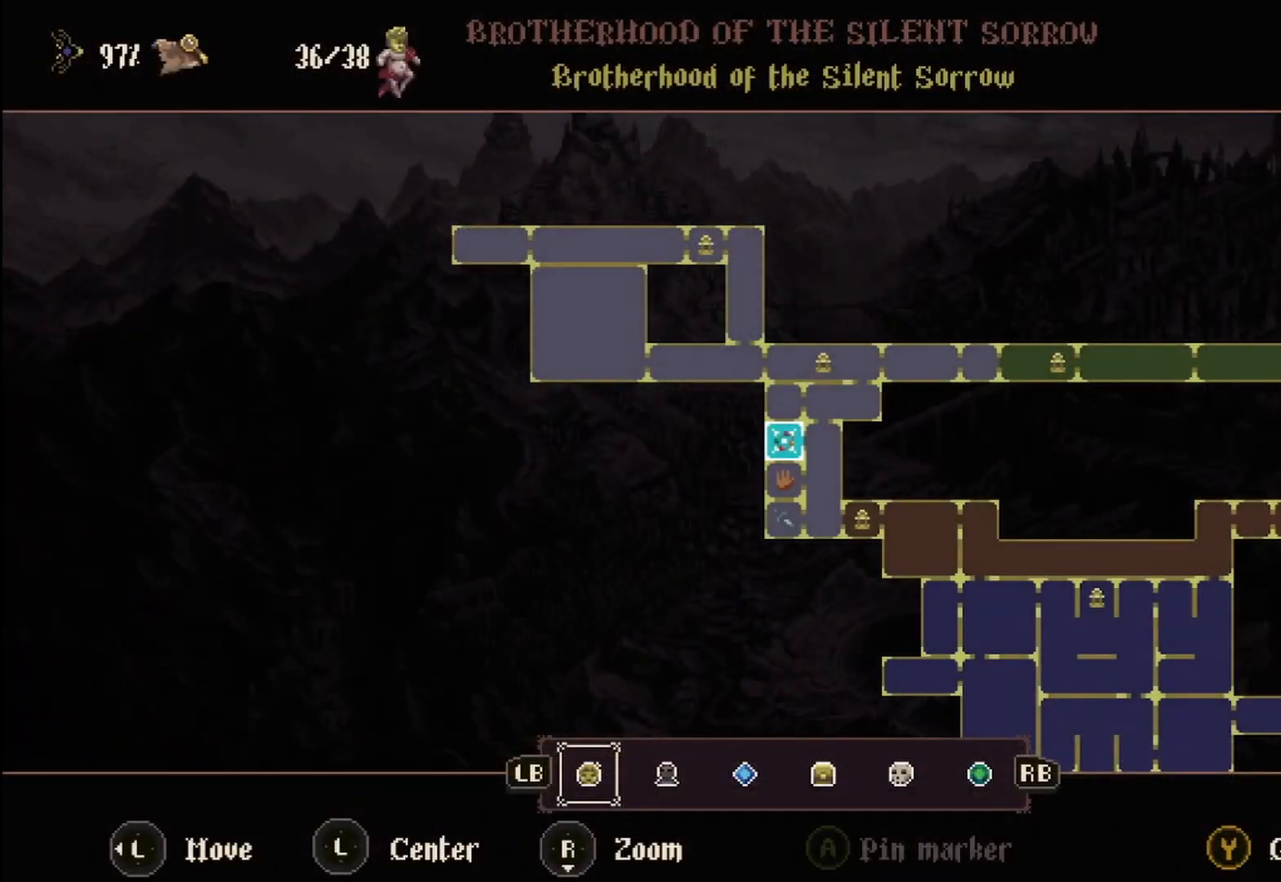
{"buttons": [], "left_stick": "center", "right_stick": "center", "events": []}
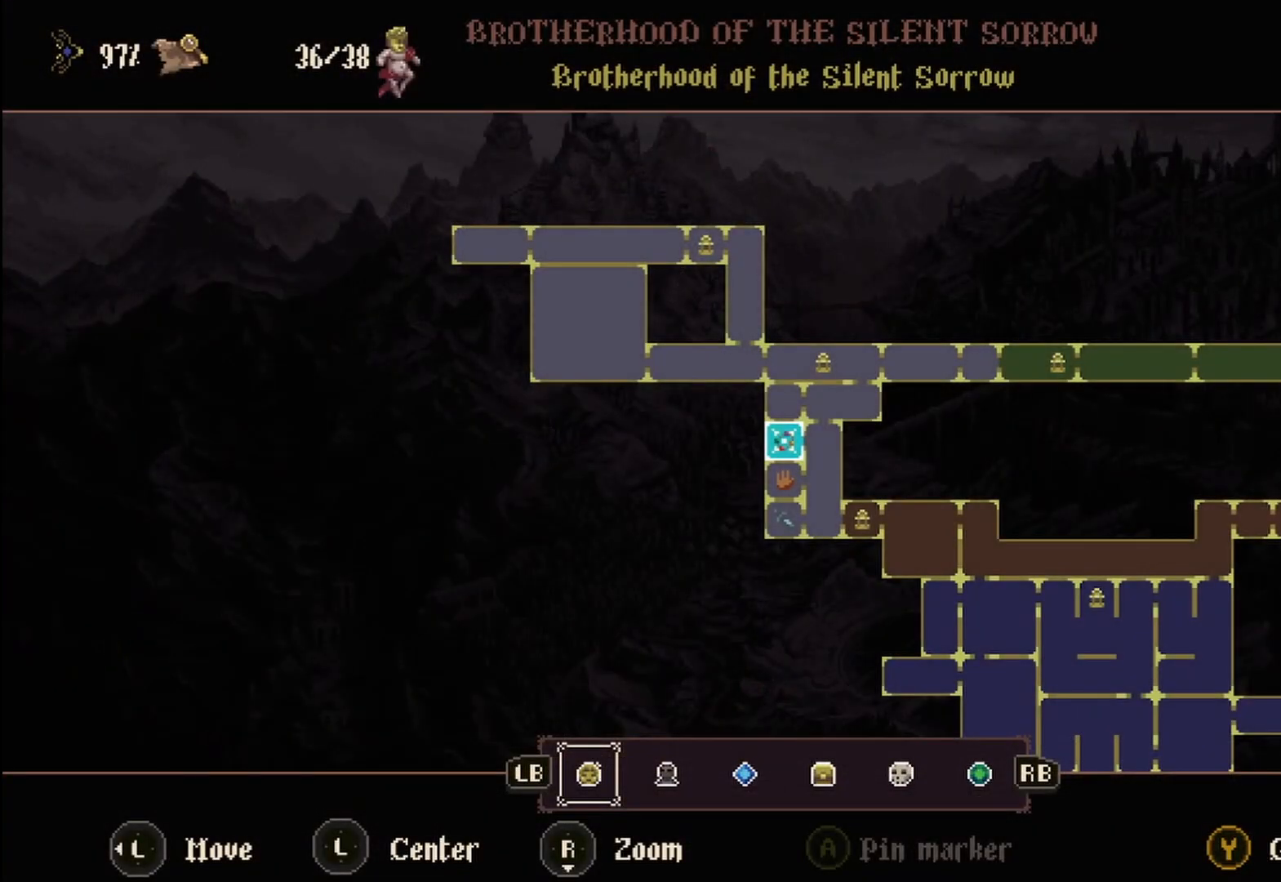
{"buttons": [], "left_stick": "center", "right_stick": "center", "events": [[125, "B", "down"], [250, "B", "up"]]}
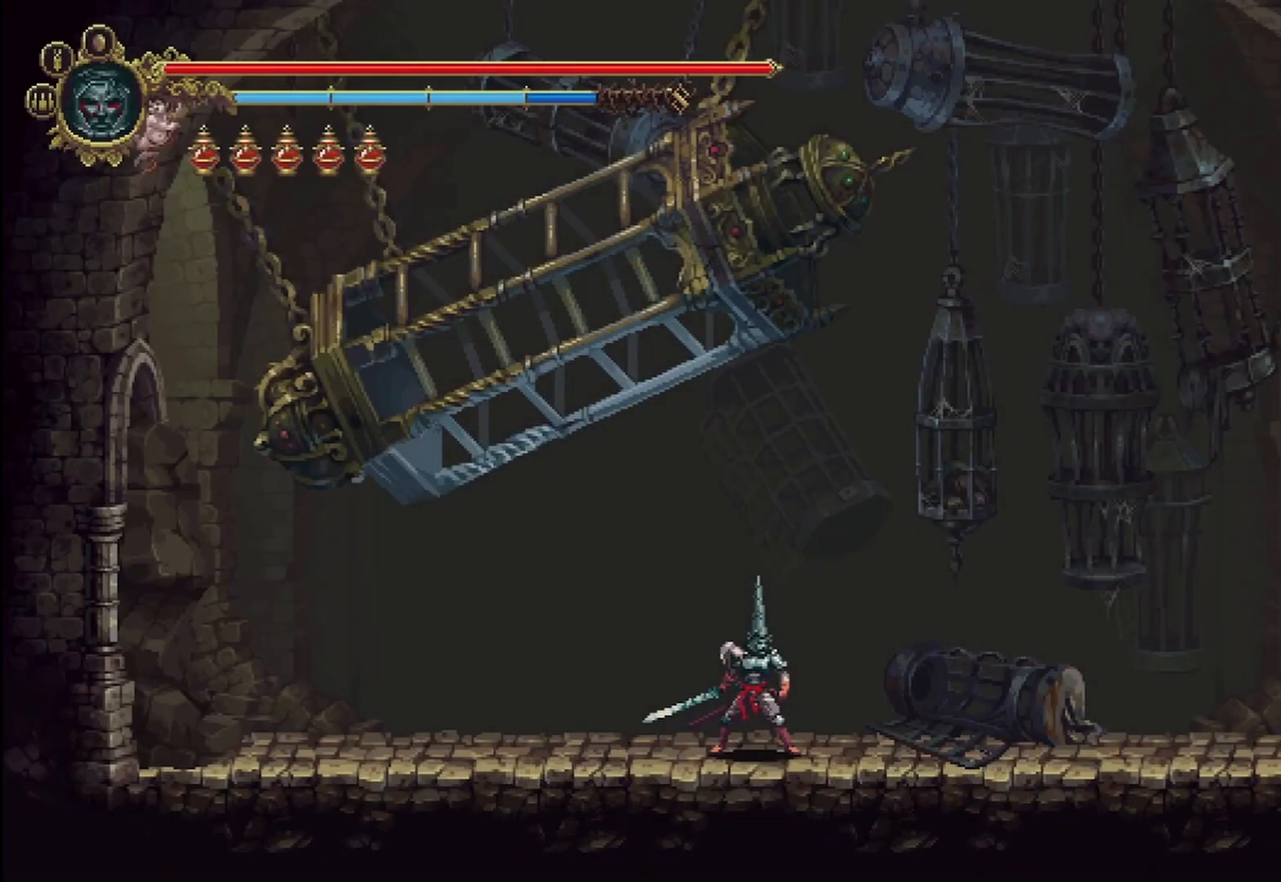
{"buttons": ["START"], "left_stick": "center", "right_stick": "center", "events": [[500, "START", "down"]]}
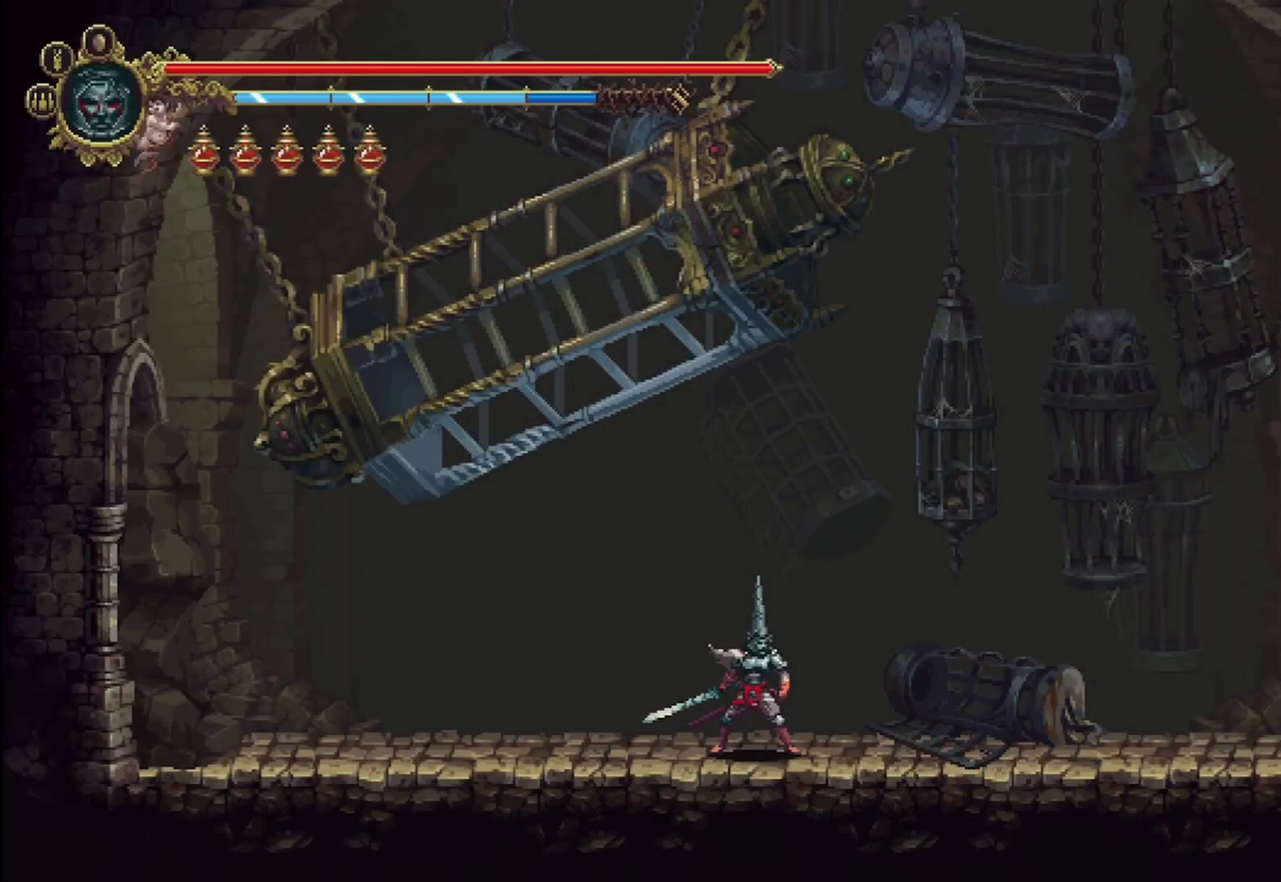
{"buttons": [], "left_stick": "center", "right_stick": "center", "events": [[125, "START", "up"]]}
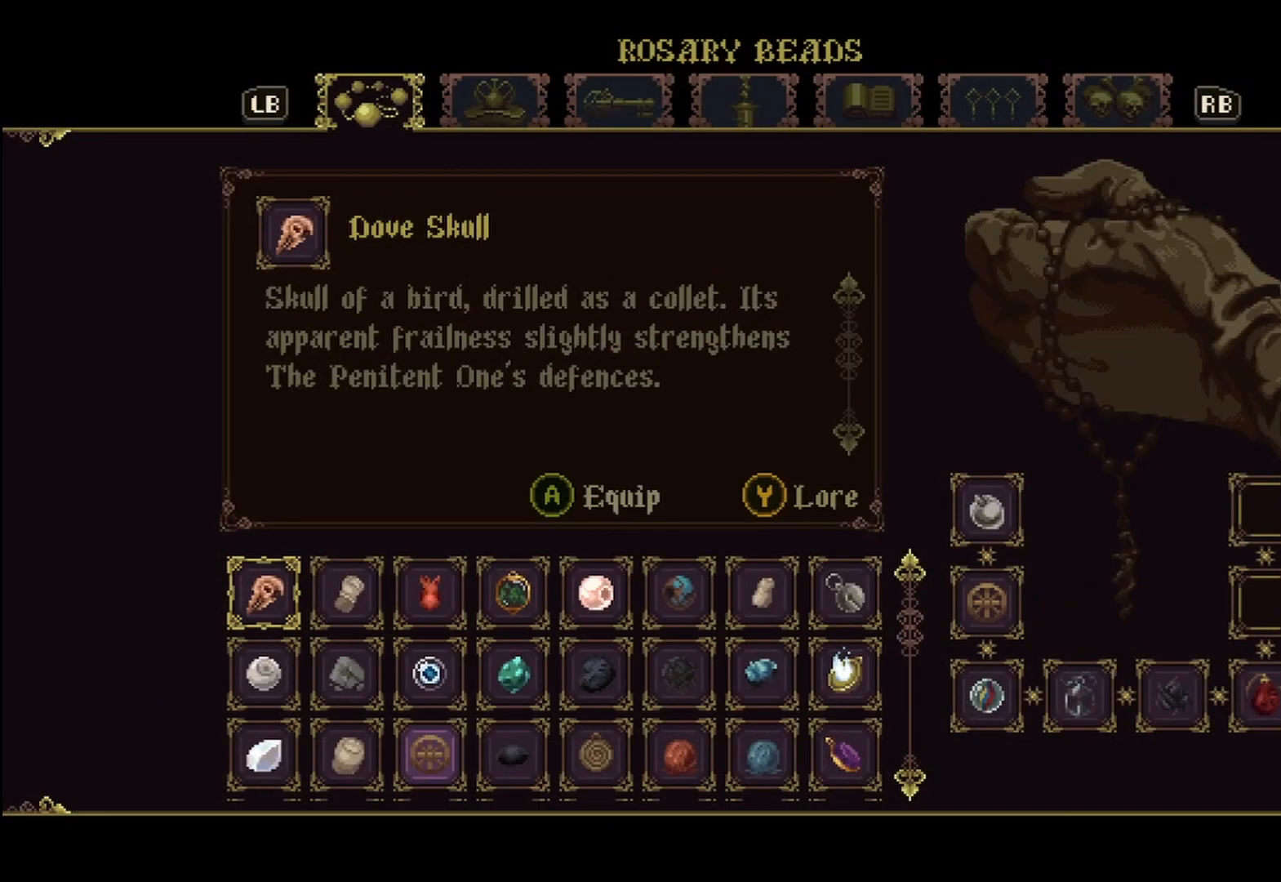
{"buttons": [], "left_stick": "center", "right_stick": "center", "events": []}
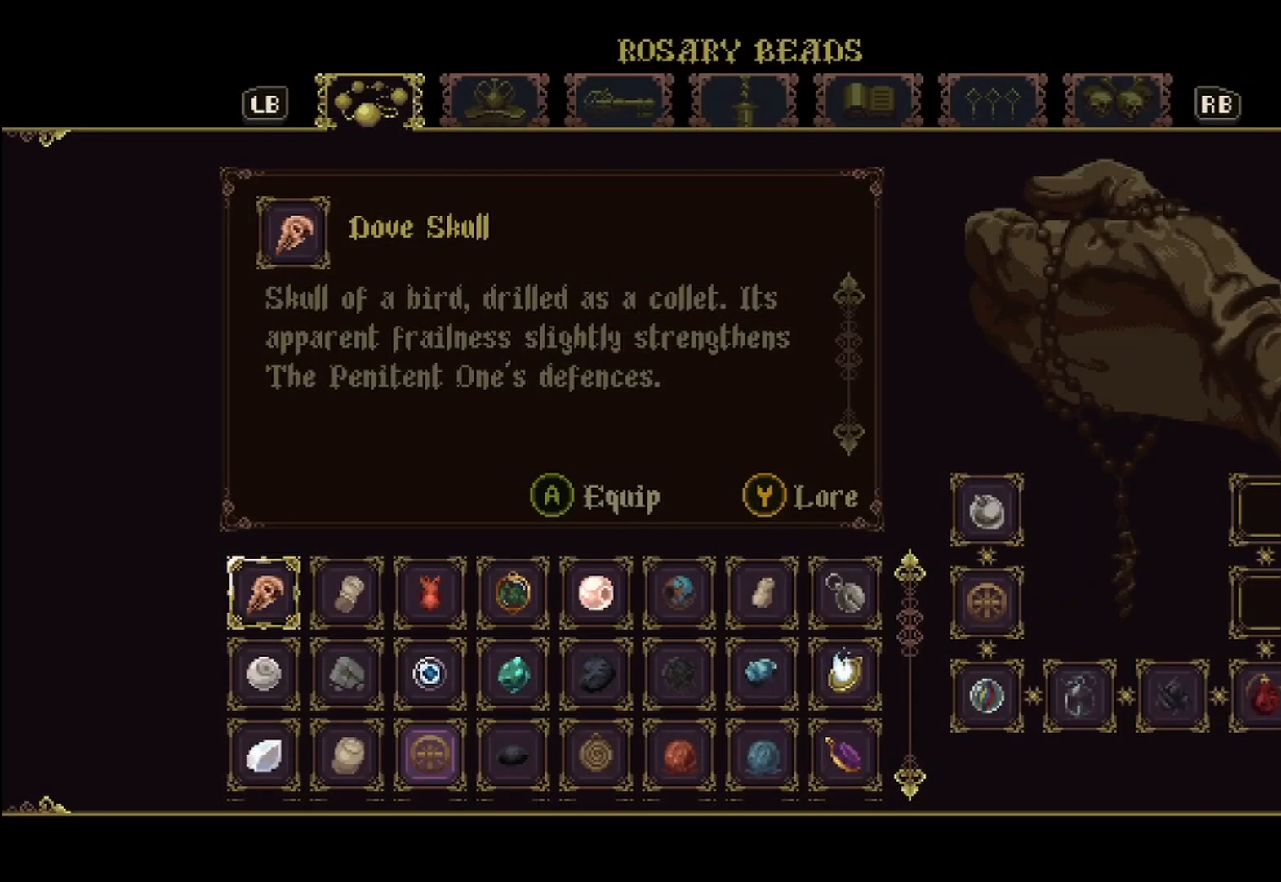
{"buttons": [], "left_stick": "down-right", "right_stick": "center", "events": [[125, "left_stick", "down-right"], [292, "left_stick", "center"], [500, "left_stick", "down-right"]]}
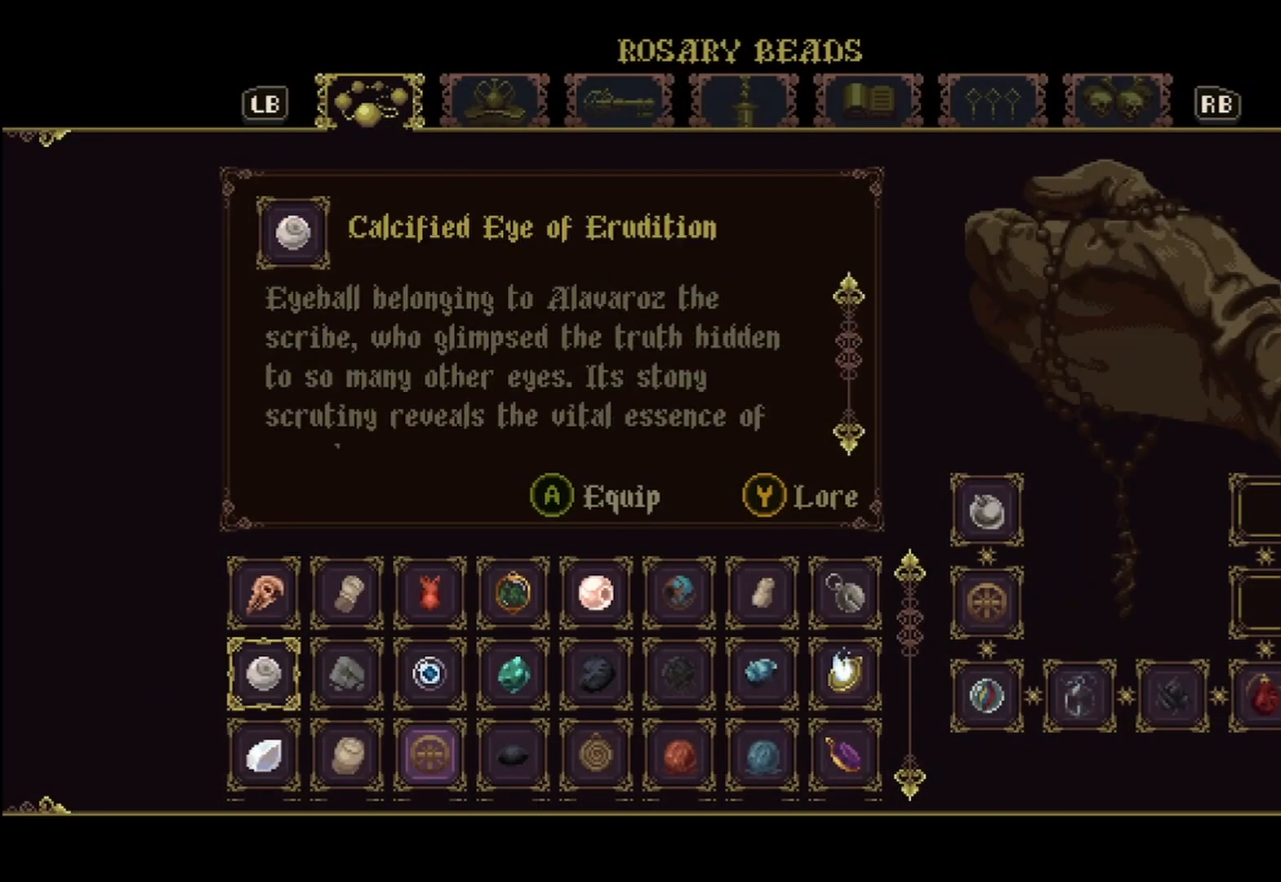
{"buttons": [], "left_stick": "down", "right_stick": "center", "events": [[125, "left_stick", "center"], [417, "left_stick", "down"]]}
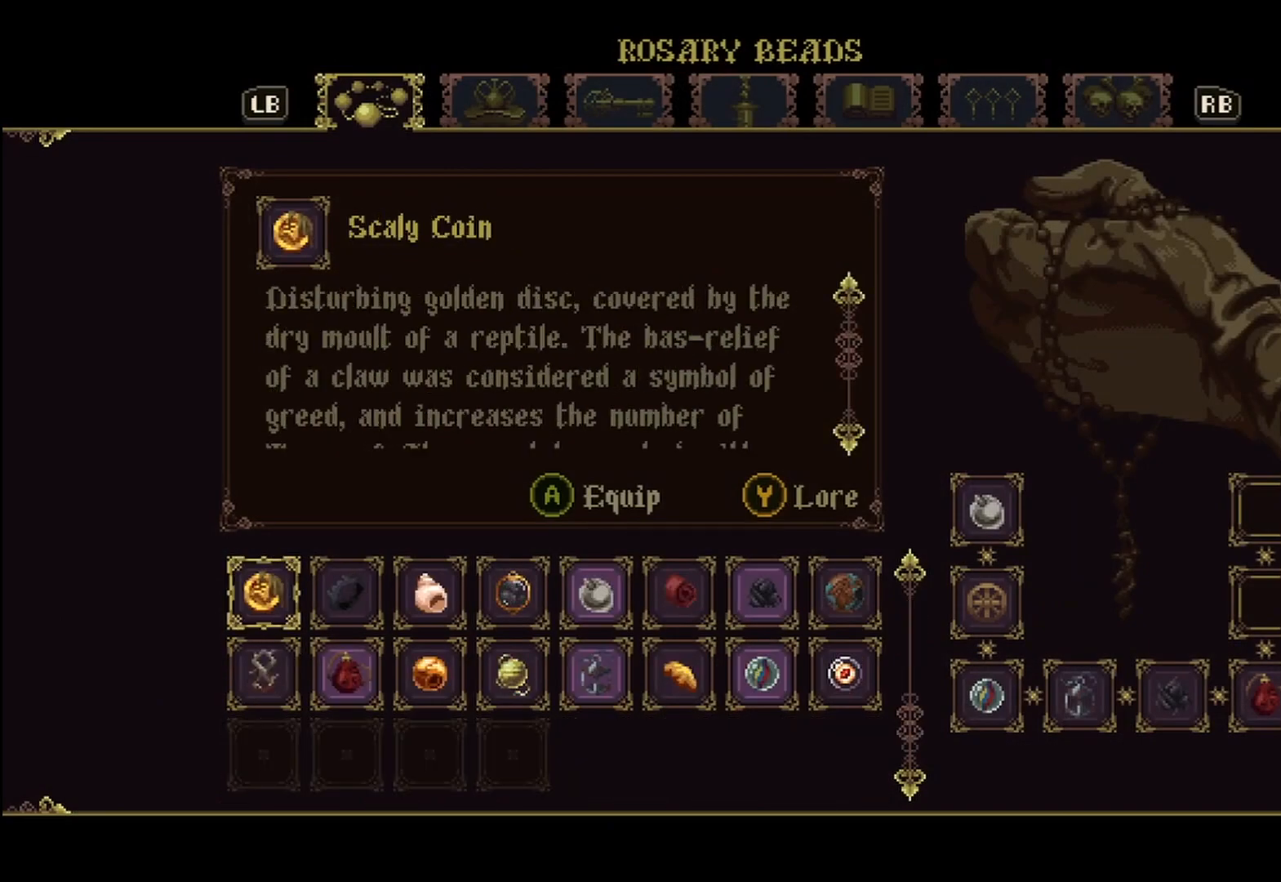
{"buttons": [], "left_stick": "center", "right_stick": "center", "events": [[42, "left_stick", "center"]]}
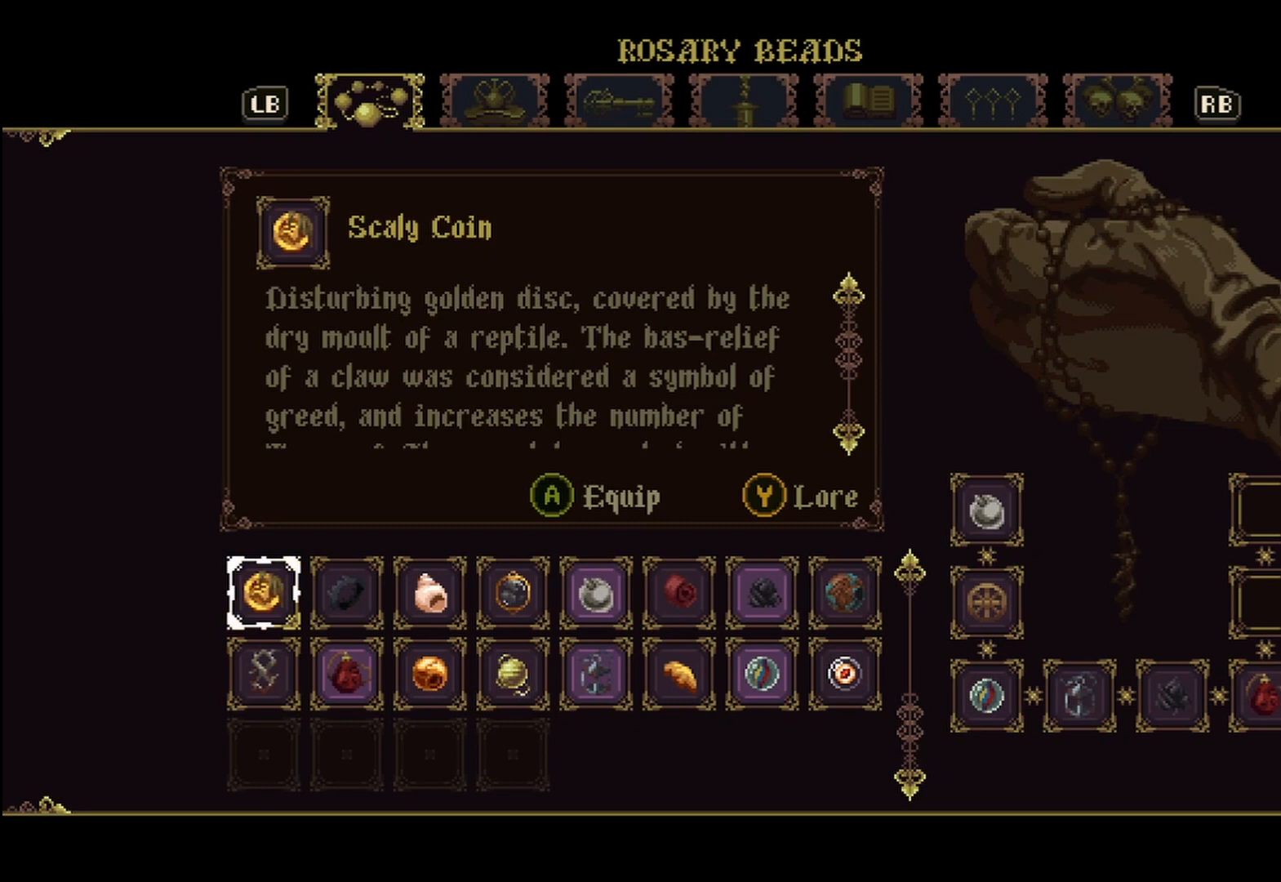
{"buttons": [], "left_stick": "center", "right_stick": "center", "events": [[125, "left_stick", "right"], [292, "left_stick", "center"]]}
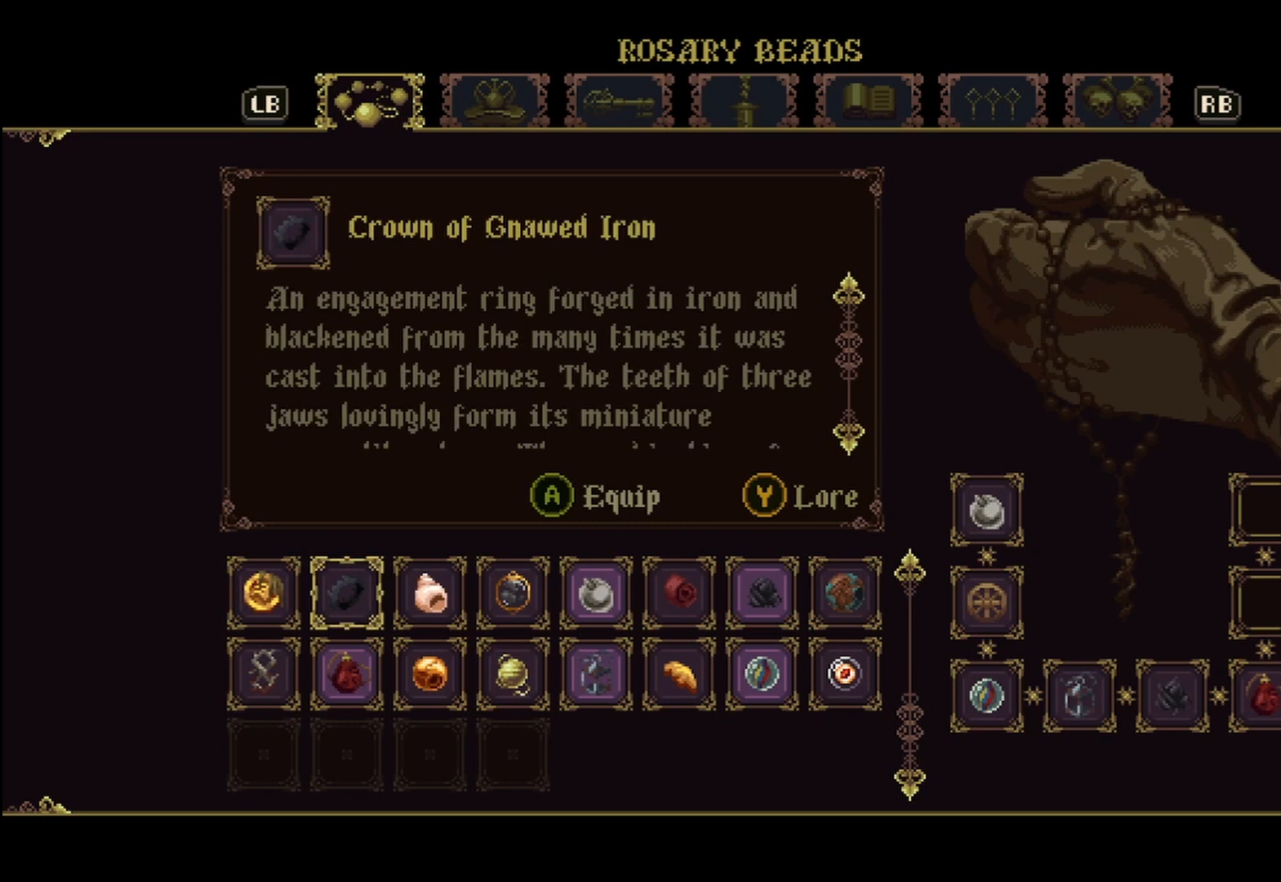
{"buttons": [], "left_stick": "center", "right_stick": "center", "events": [[125, "left_stick", "right"], [292, "left_stick", "center"]]}
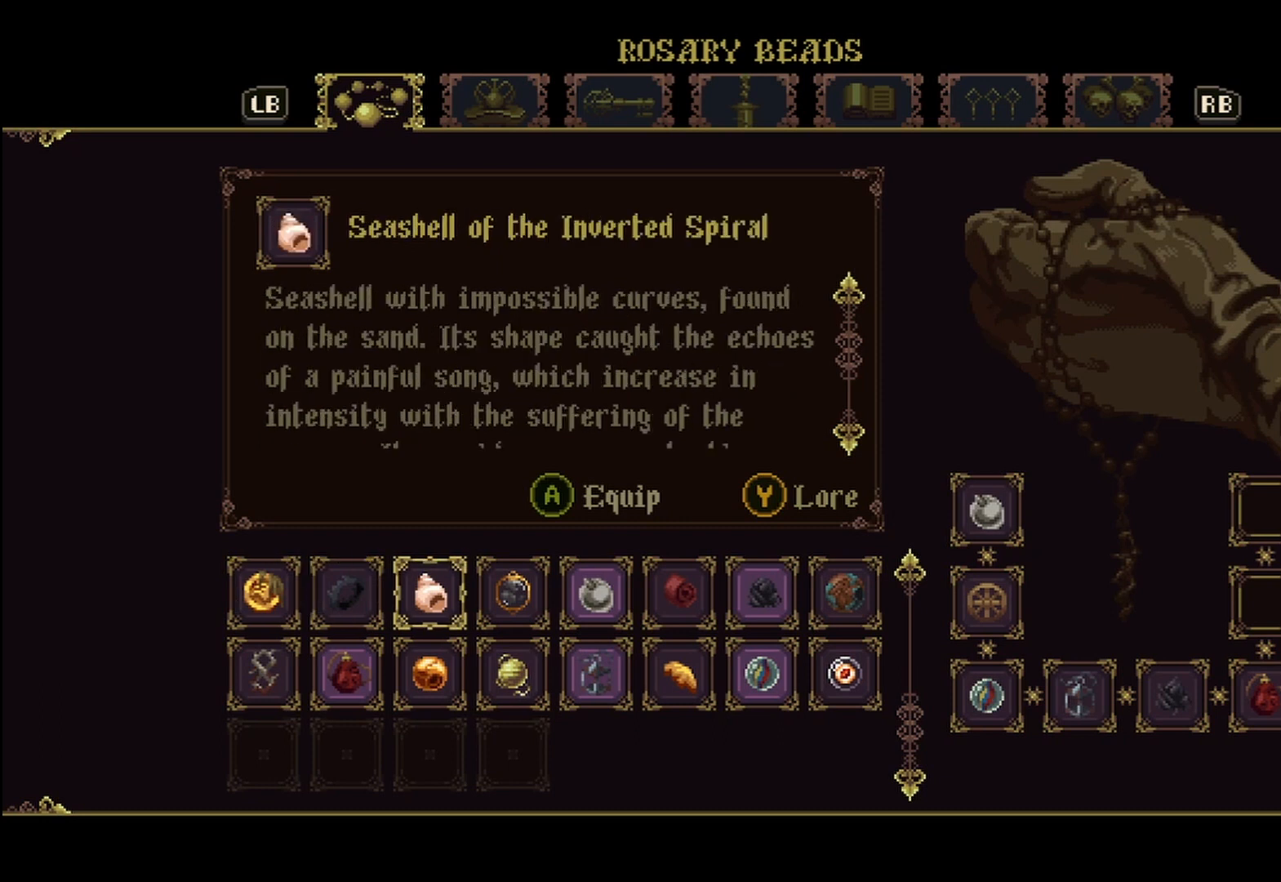
{"buttons": [], "left_stick": "center", "right_stick": "center", "events": [[125, "left_stick", "down-right"], [250, "left_stick", "center"]]}
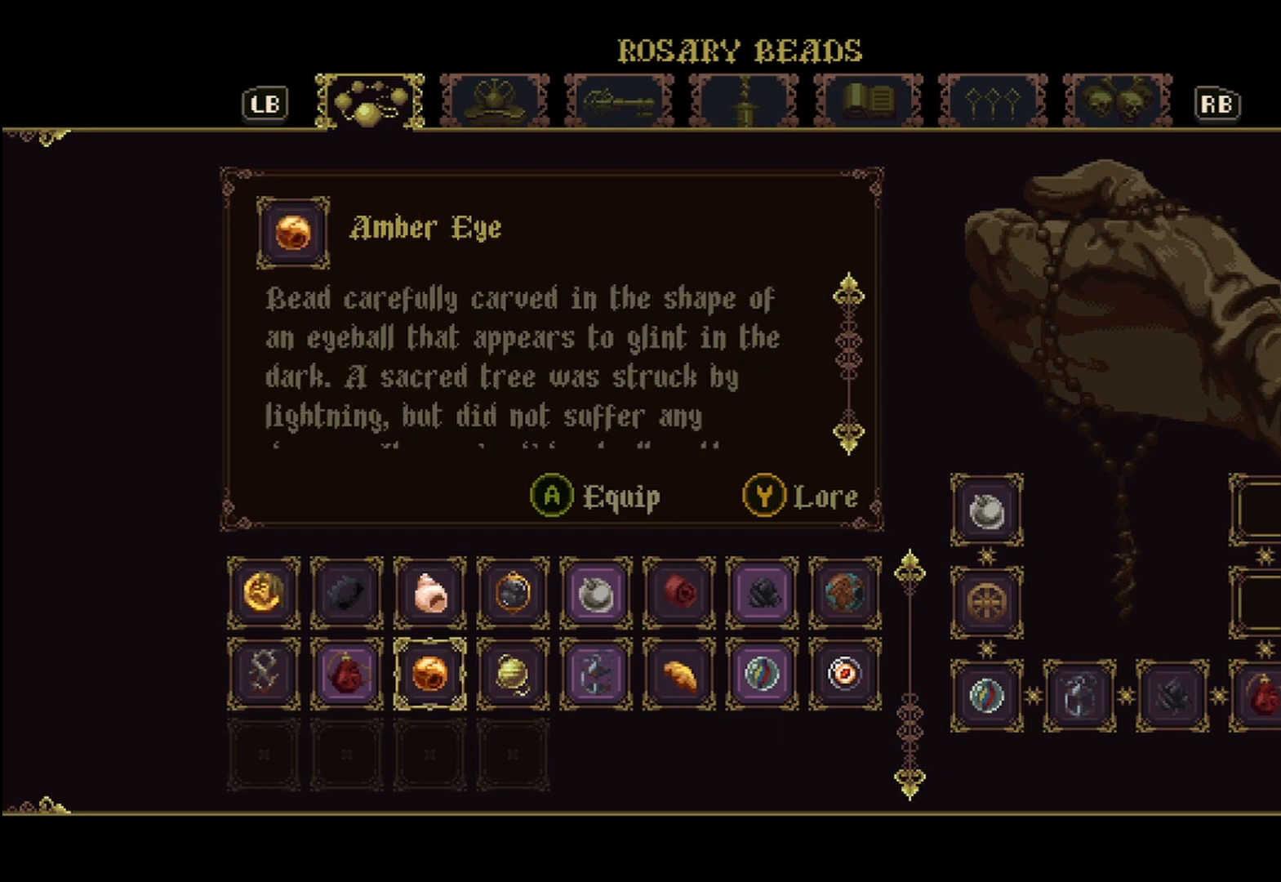
{"buttons": [], "left_stick": "center", "right_stick": "center", "events": [[42, "left_stick", "right"], [250, "left_stick", "center"]]}
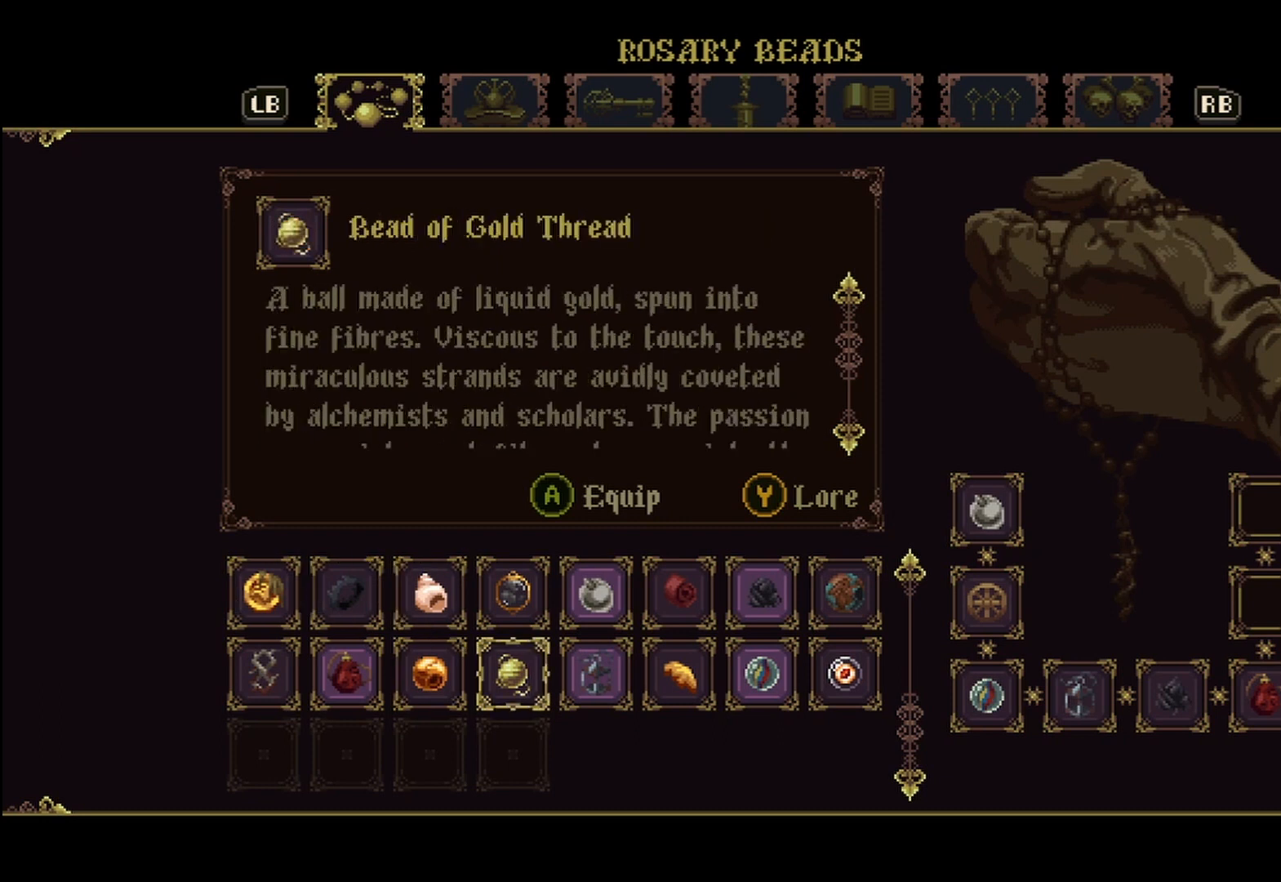
{"buttons": [], "left_stick": "right", "right_stick": "center", "events": [[208, "left_stick", "right"], [333, "left_stick", "center"], [500, "left_stick", "right"]]}
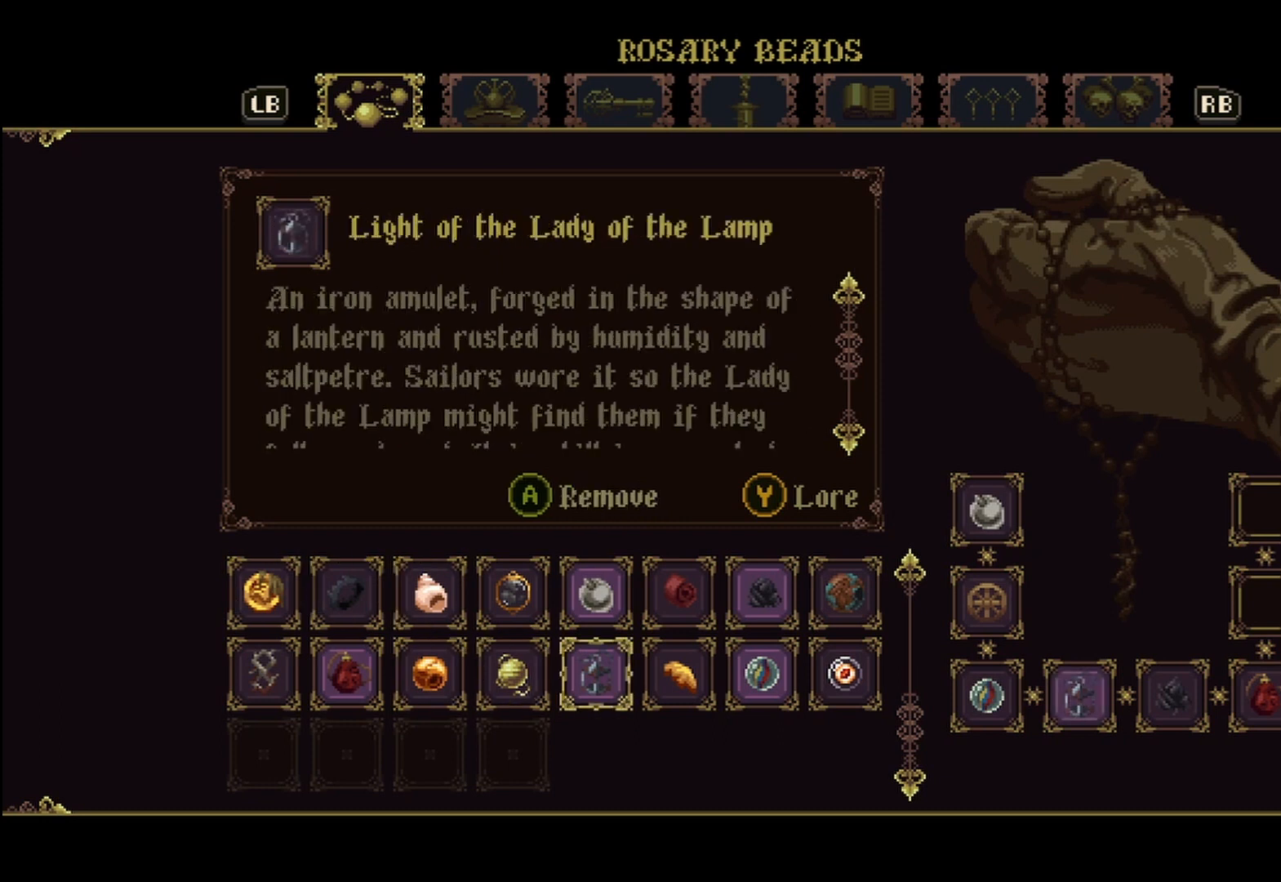
{"buttons": [], "left_stick": "center", "right_stick": "center", "events": [[167, "left_stick", "center"], [292, "left_stick", "right"], [458, "left_stick", "center"]]}
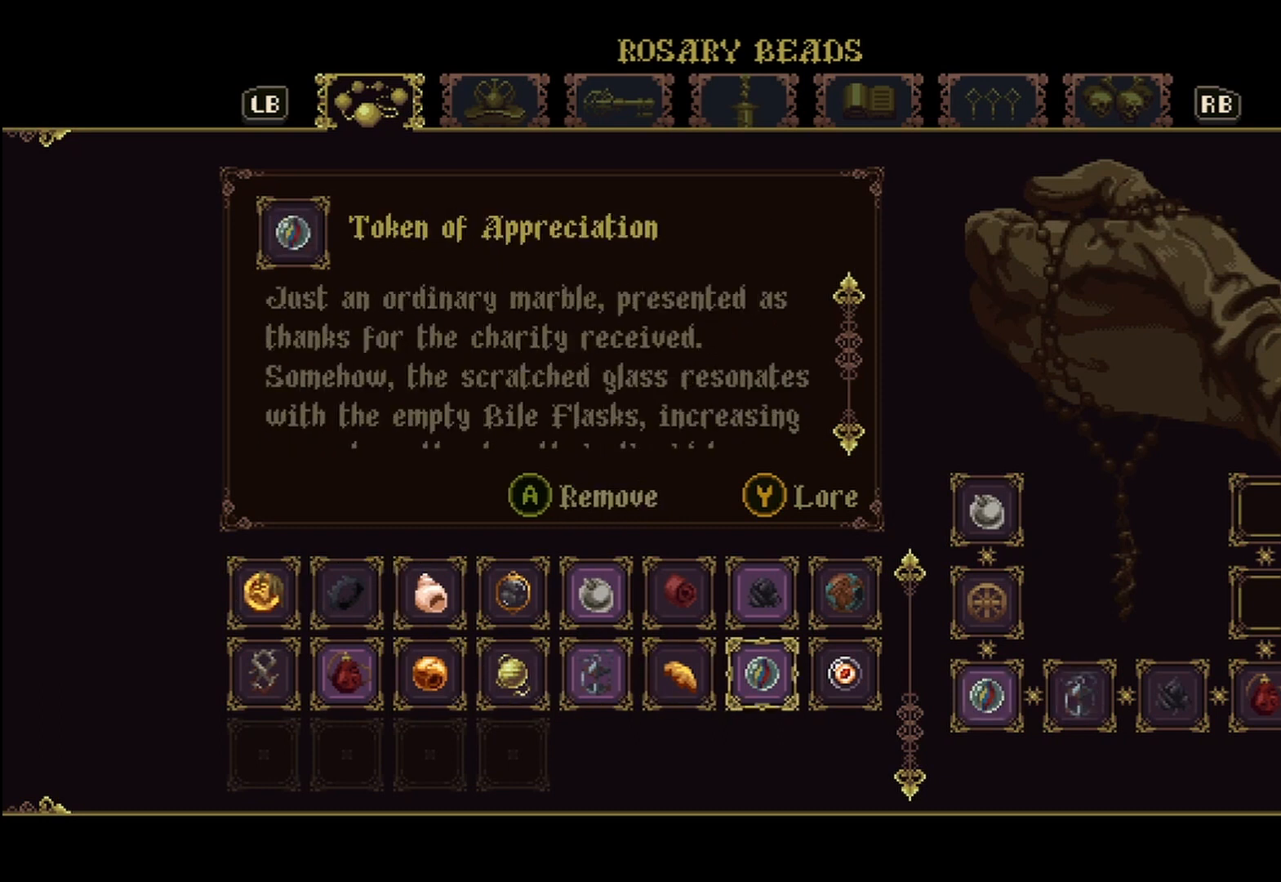
{"buttons": [], "left_stick": "center", "right_stick": "down", "events": [[42, "left_stick", "right"], [167, "left_stick", "center"], [500, "right_stick", "down"]]}
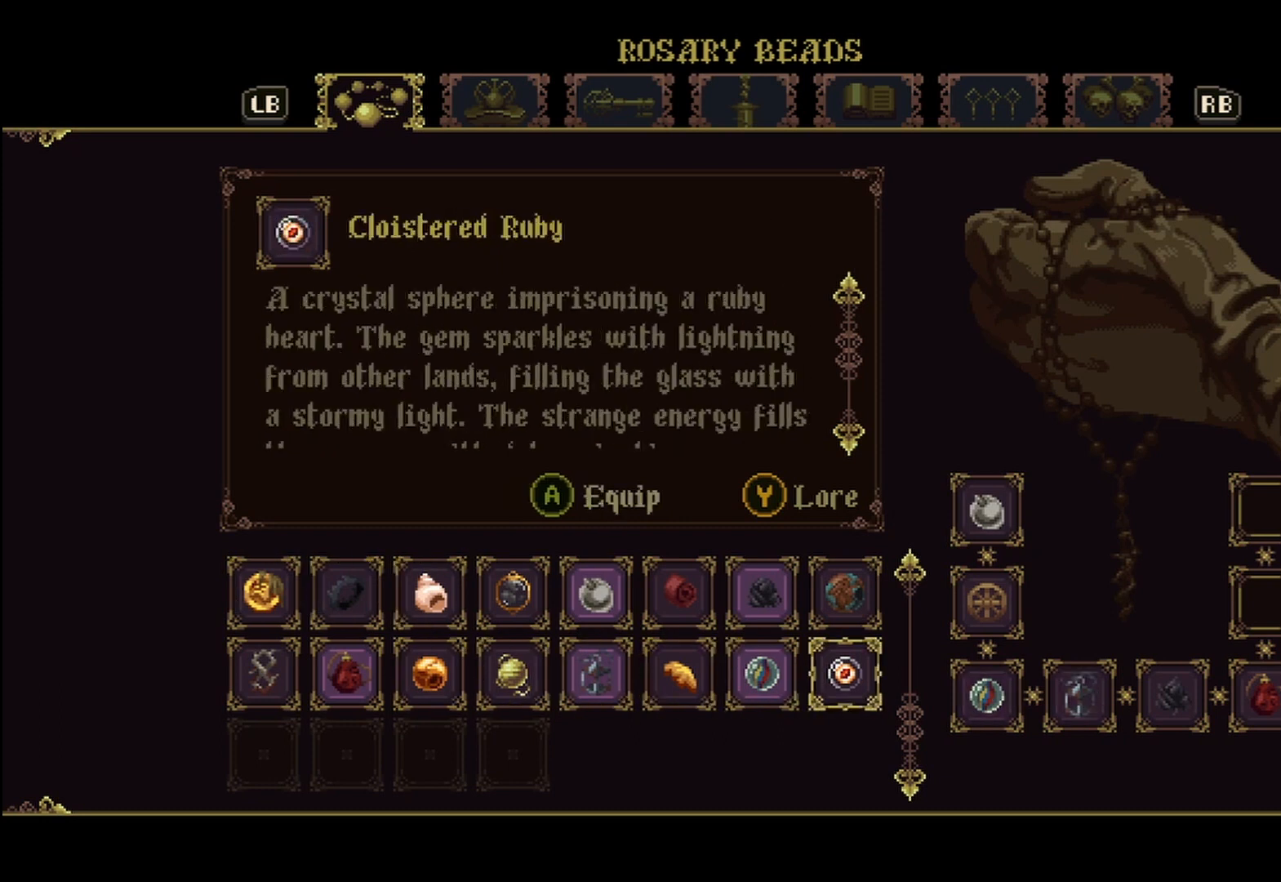
{"buttons": [], "left_stick": "center", "right_stick": "down", "events": []}
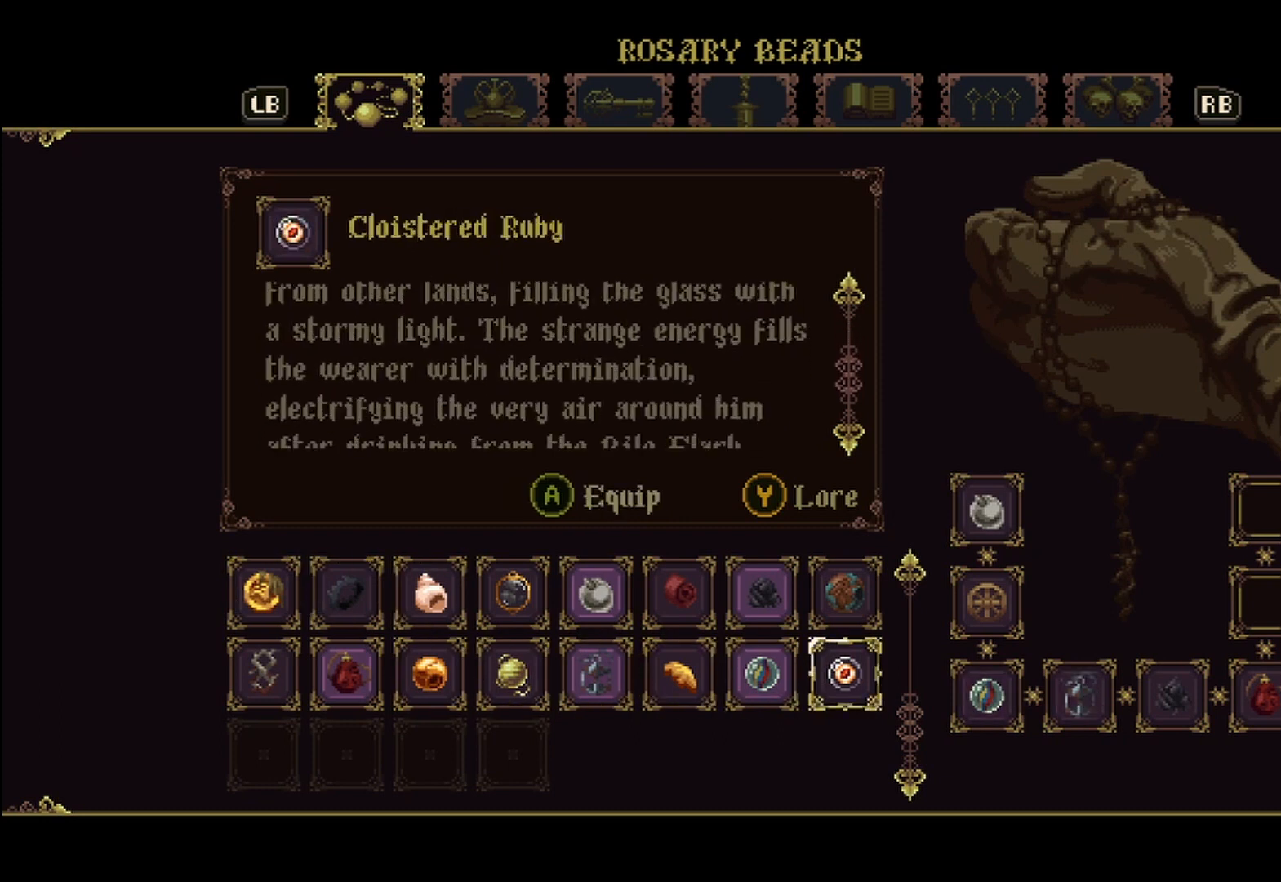
{"buttons": [], "left_stick": "center", "right_stick": "down", "events": []}
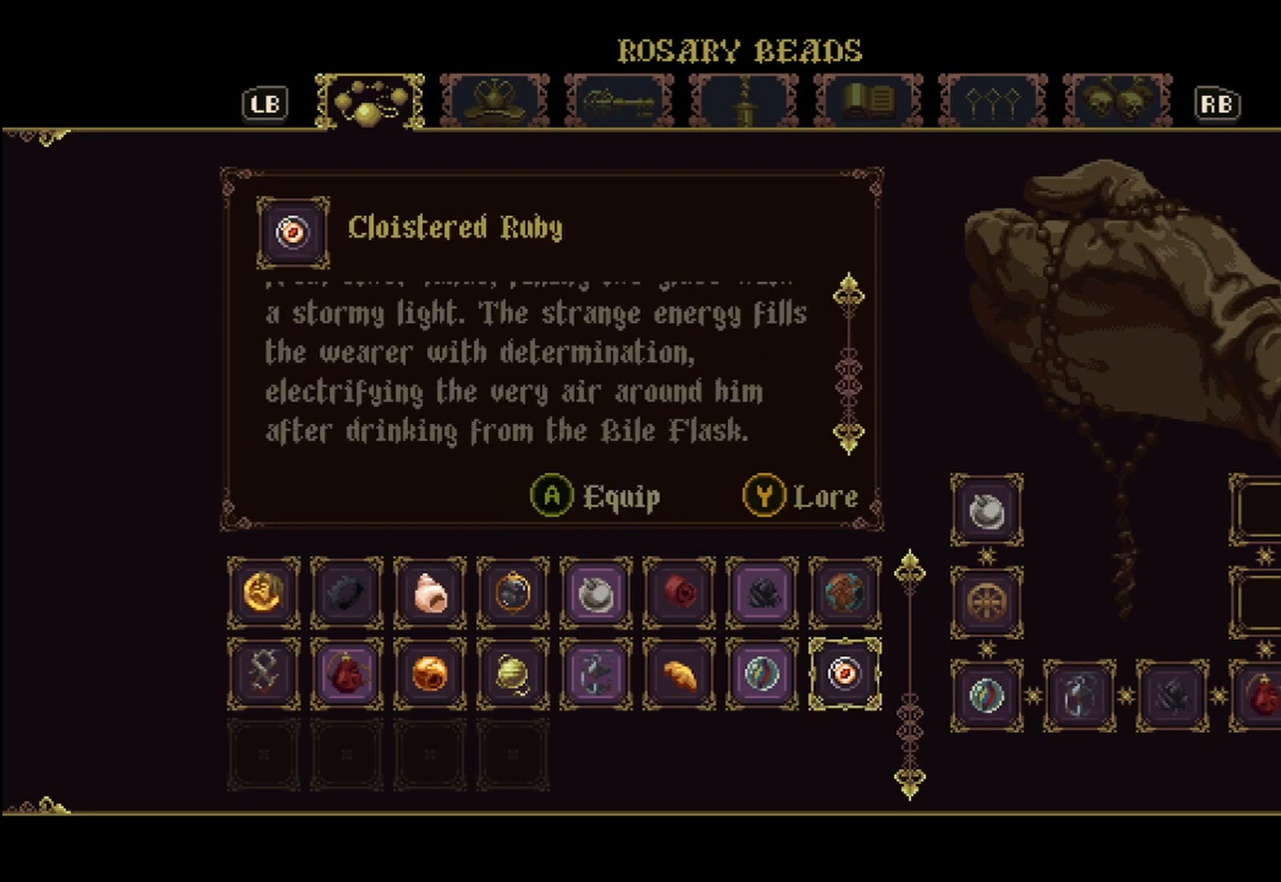
{"buttons": [], "left_stick": "center", "right_stick": "center", "events": [[83, "right_stick", "center"]]}
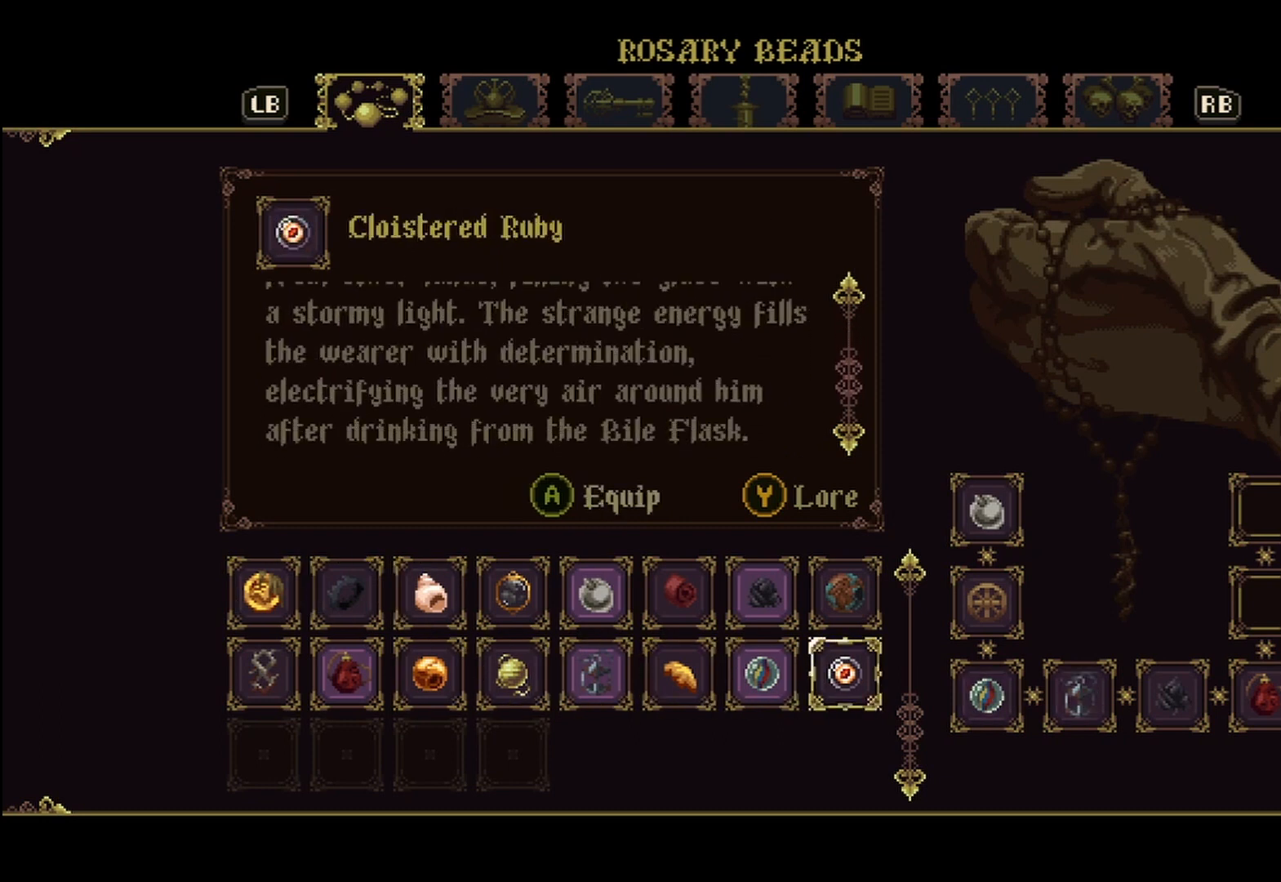
{"buttons": [], "left_stick": "center", "right_stick": "center", "events": []}
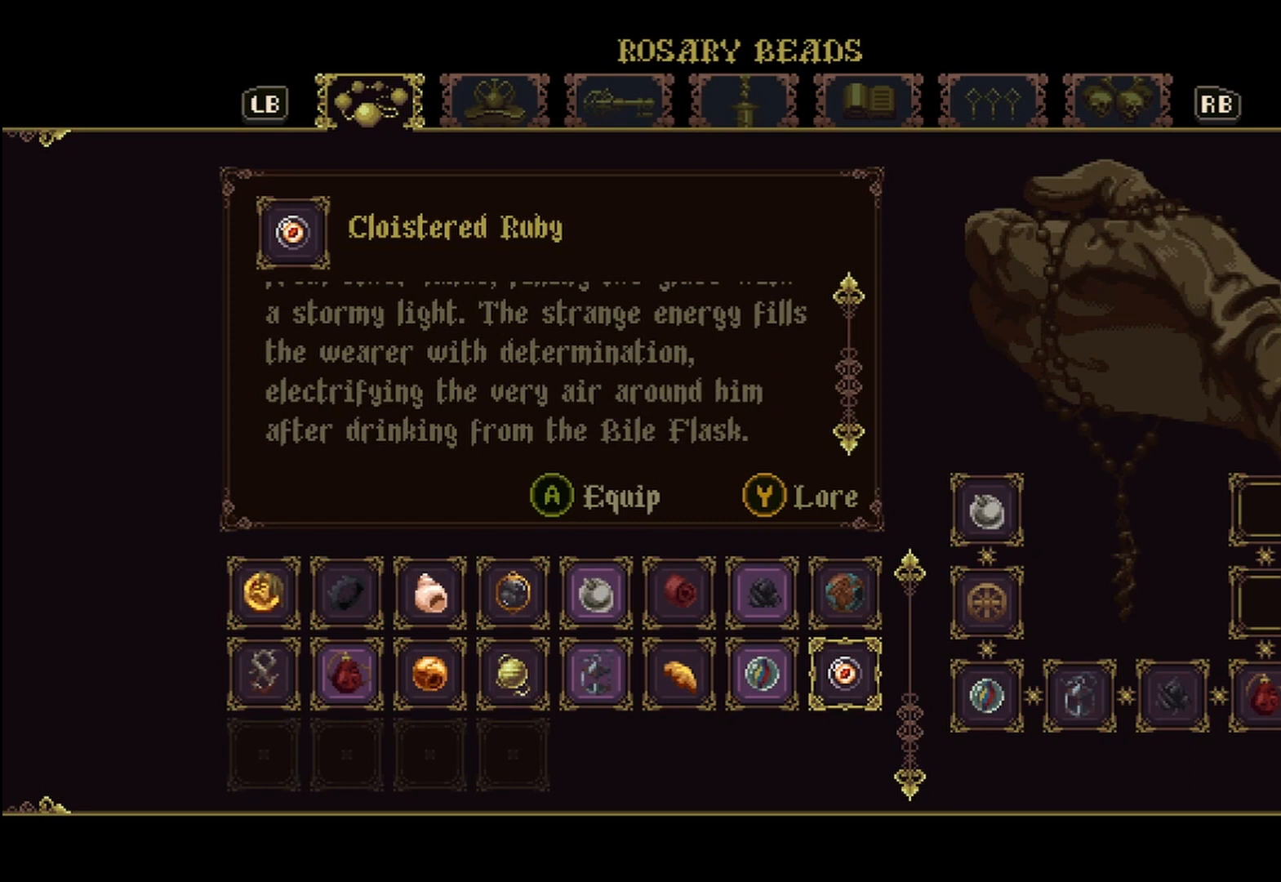
{"buttons": [], "left_stick": "up", "right_stick": "center", "events": [[417, "left_stick", "up"]]}
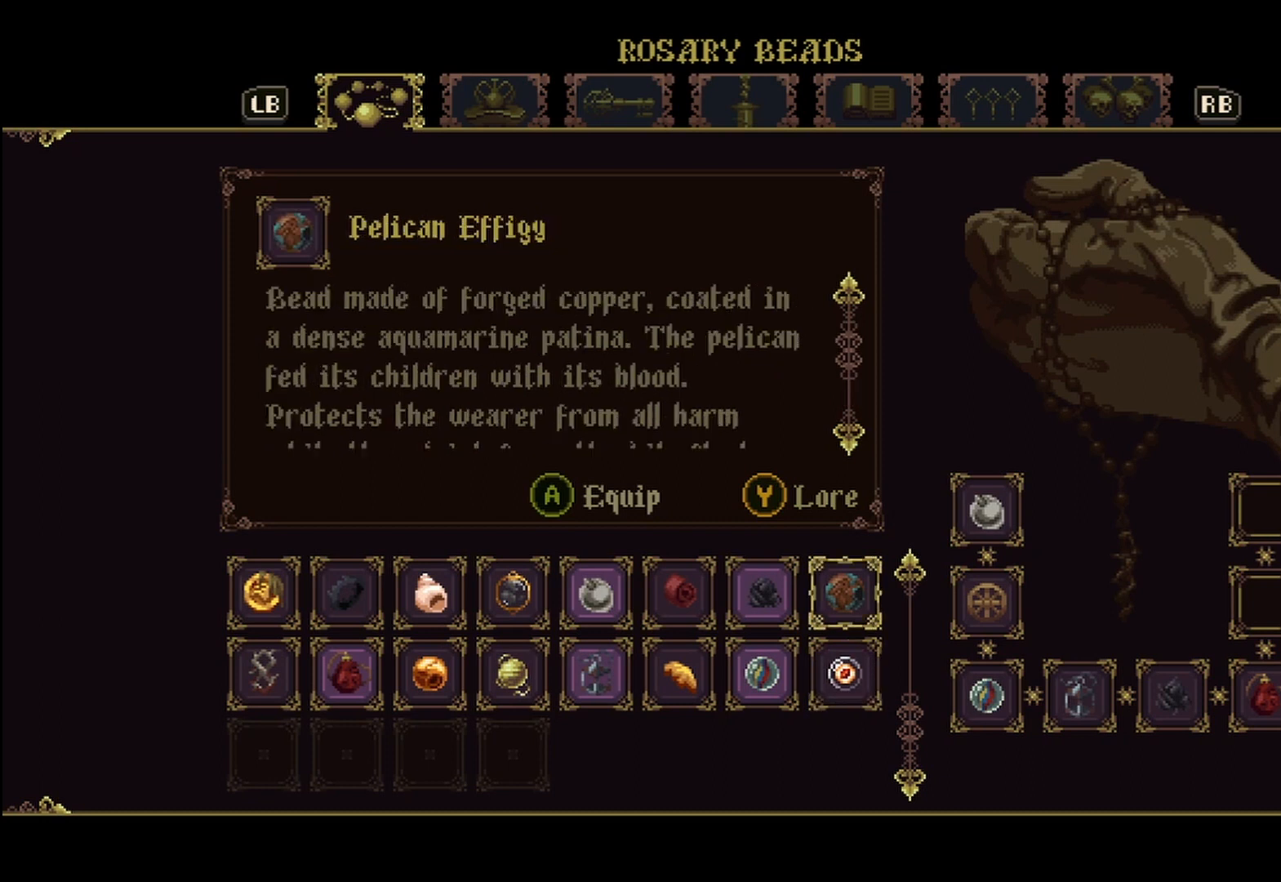
{"buttons": [], "left_stick": "center", "right_stick": "center", "events": [[42, "left_stick", "center"], [292, "left_stick", "up"], [417, "left_stick", "center"]]}
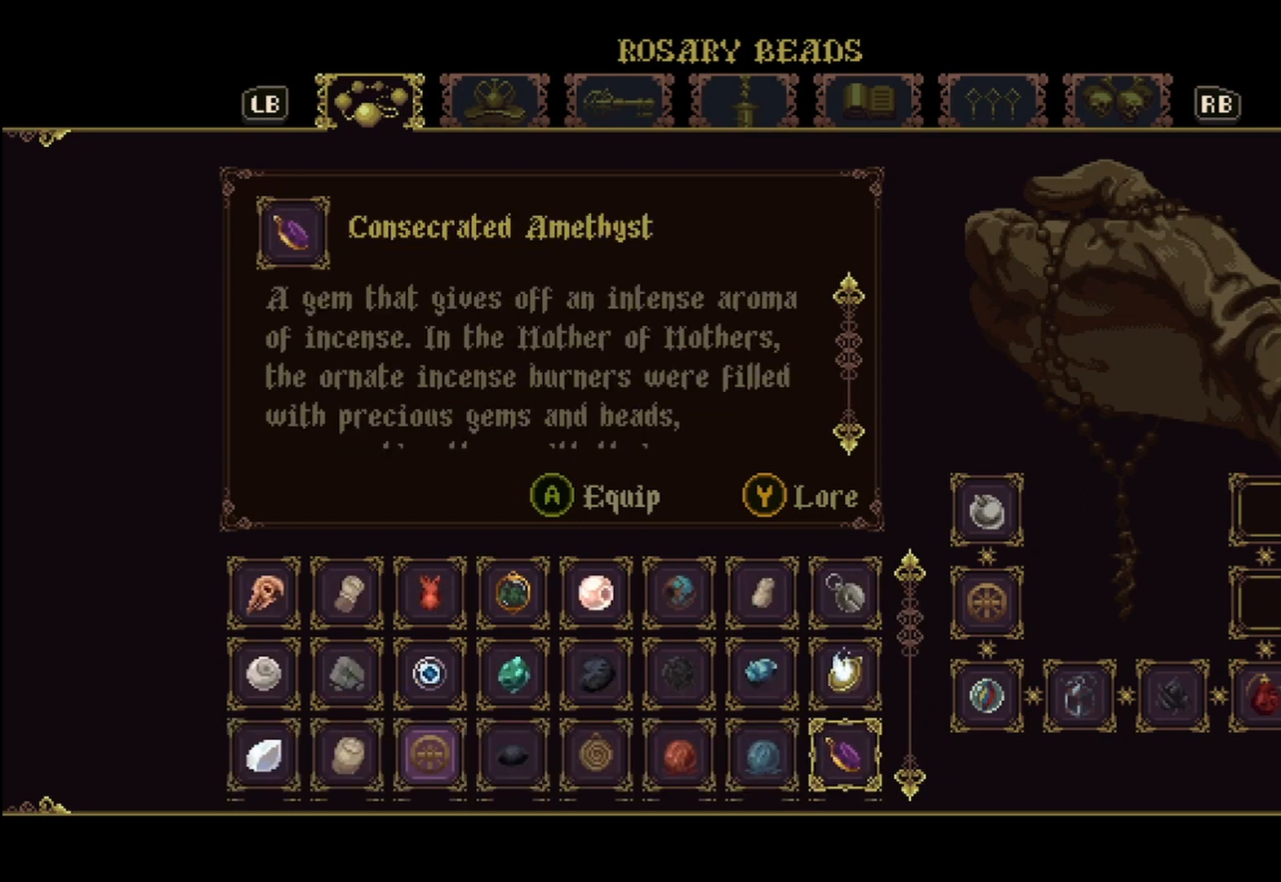
{"buttons": [], "left_stick": "center", "right_stick": "center", "events": []}
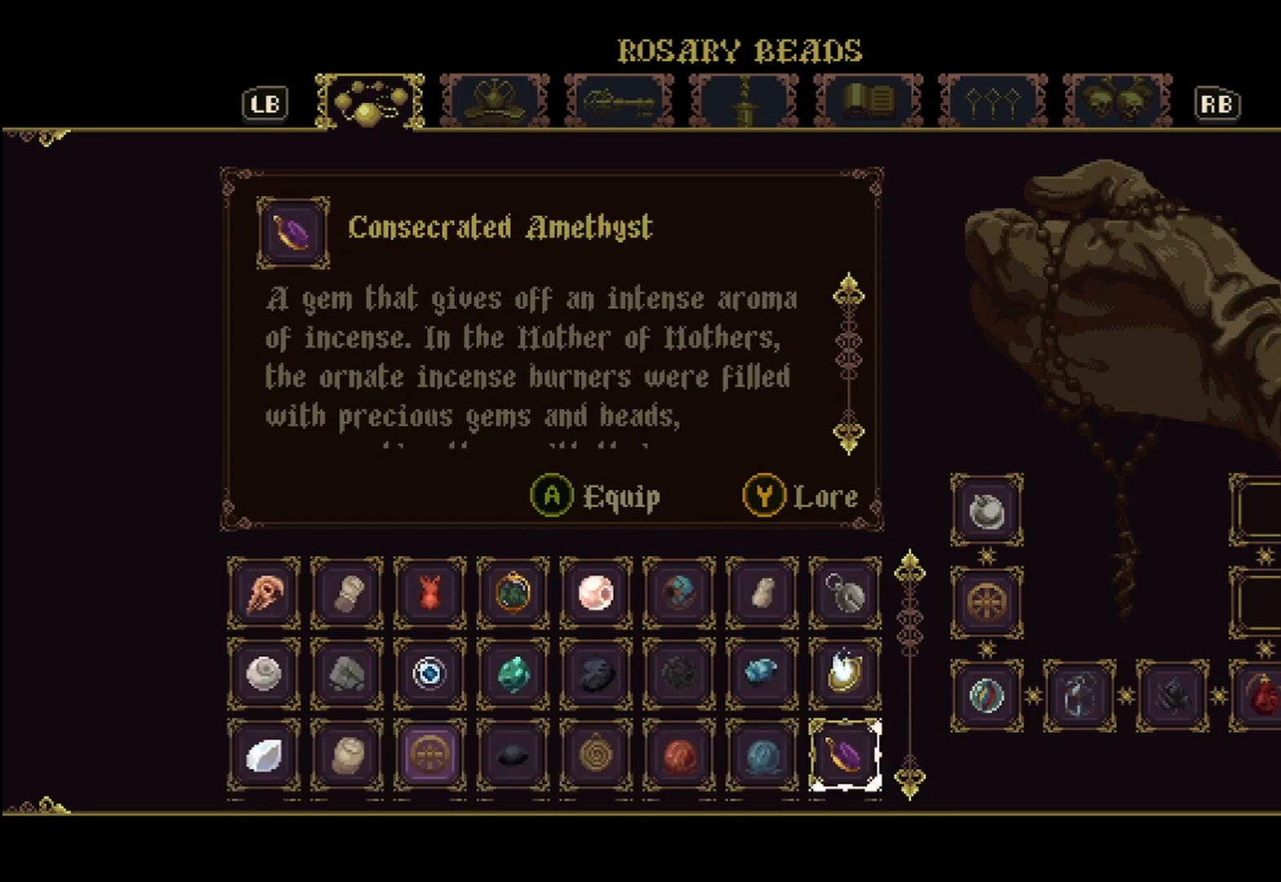
{"buttons": [], "left_stick": "center", "right_stick": "center", "events": [[125, "left_stick", "left"], [292, "left_stick", "center"]]}
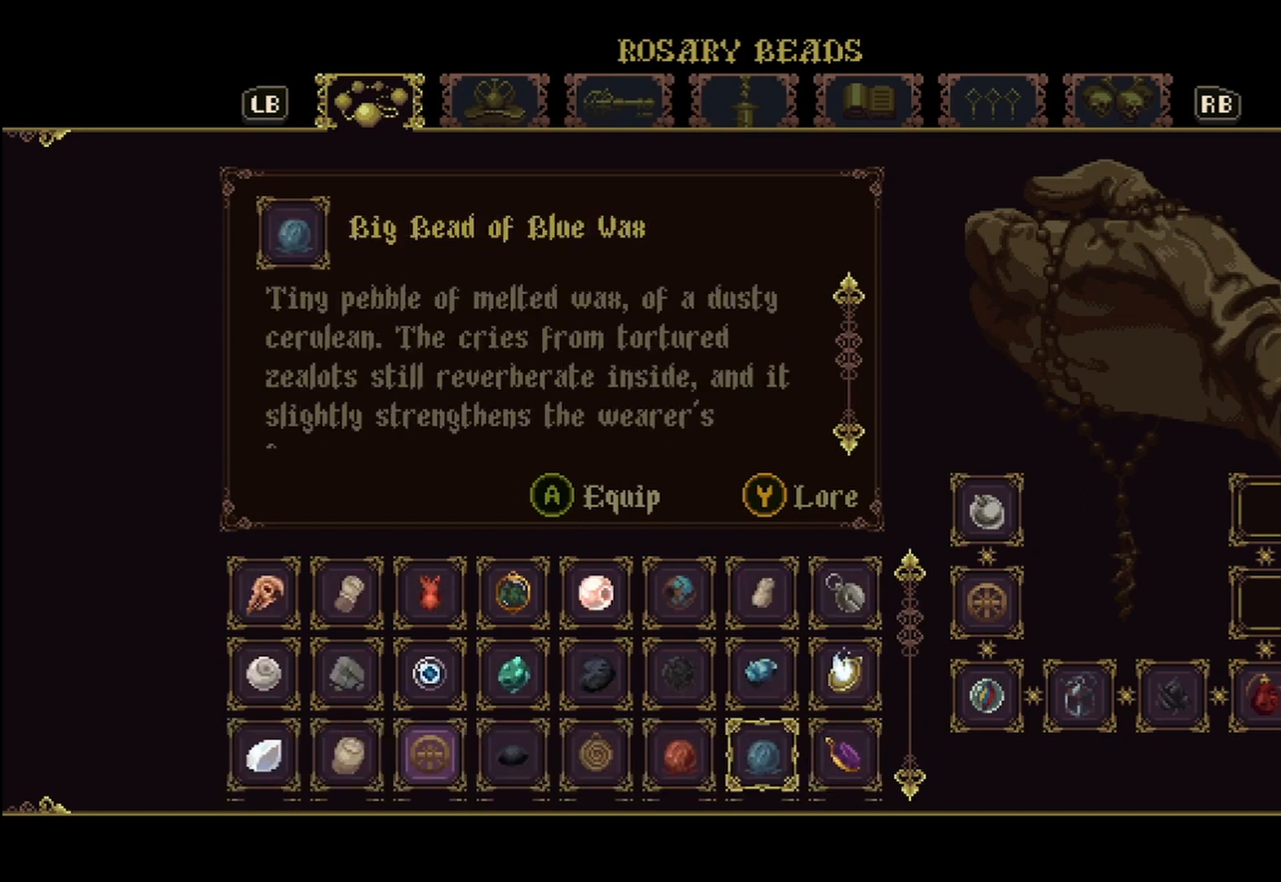
{"buttons": [], "left_stick": "center", "right_stick": "center", "events": [[208, "left_stick", "left"], [375, "left_stick", "center"]]}
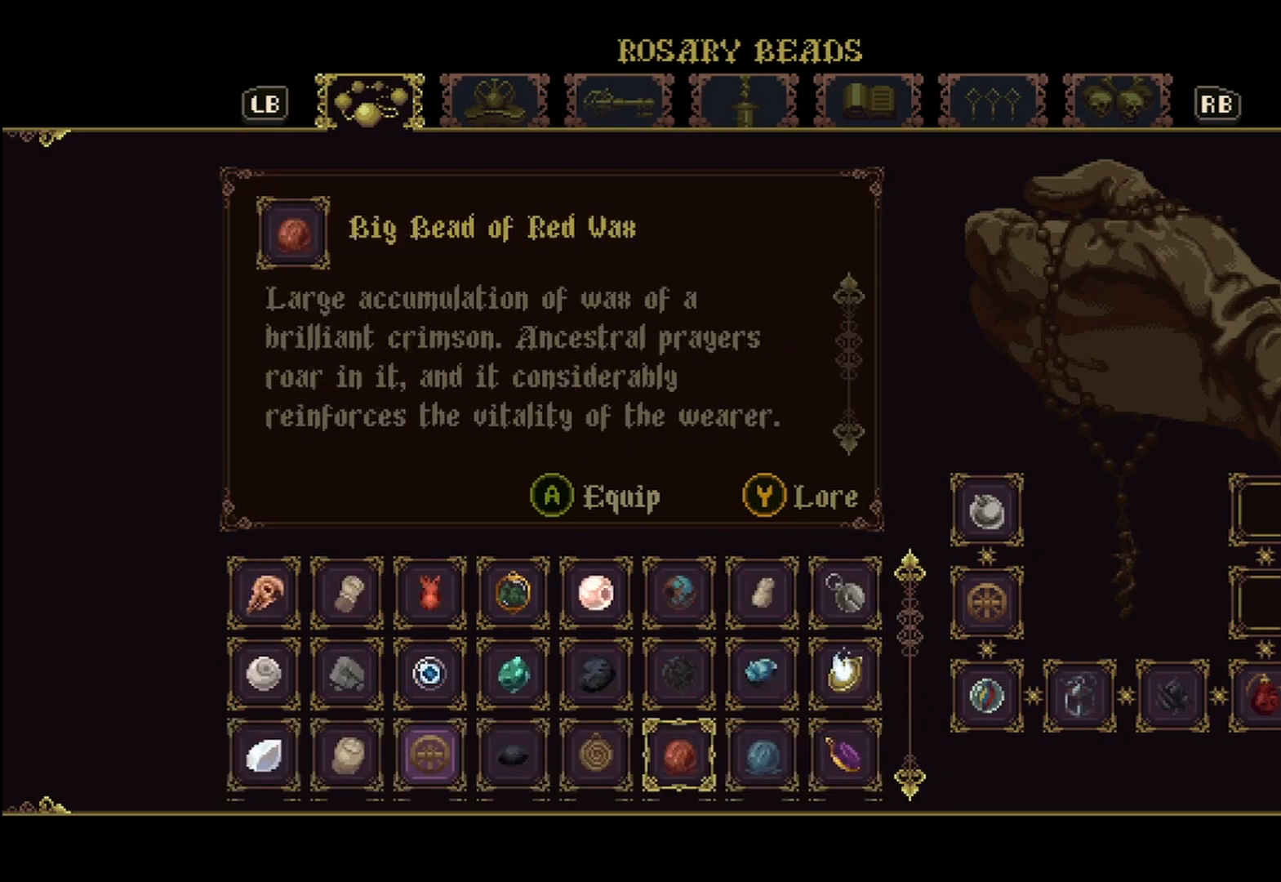
{"buttons": [], "left_stick": "right", "right_stick": "center", "events": [[83, "A", "down"], [208, "A", "up"], [375, "left_stick", "right"]]}
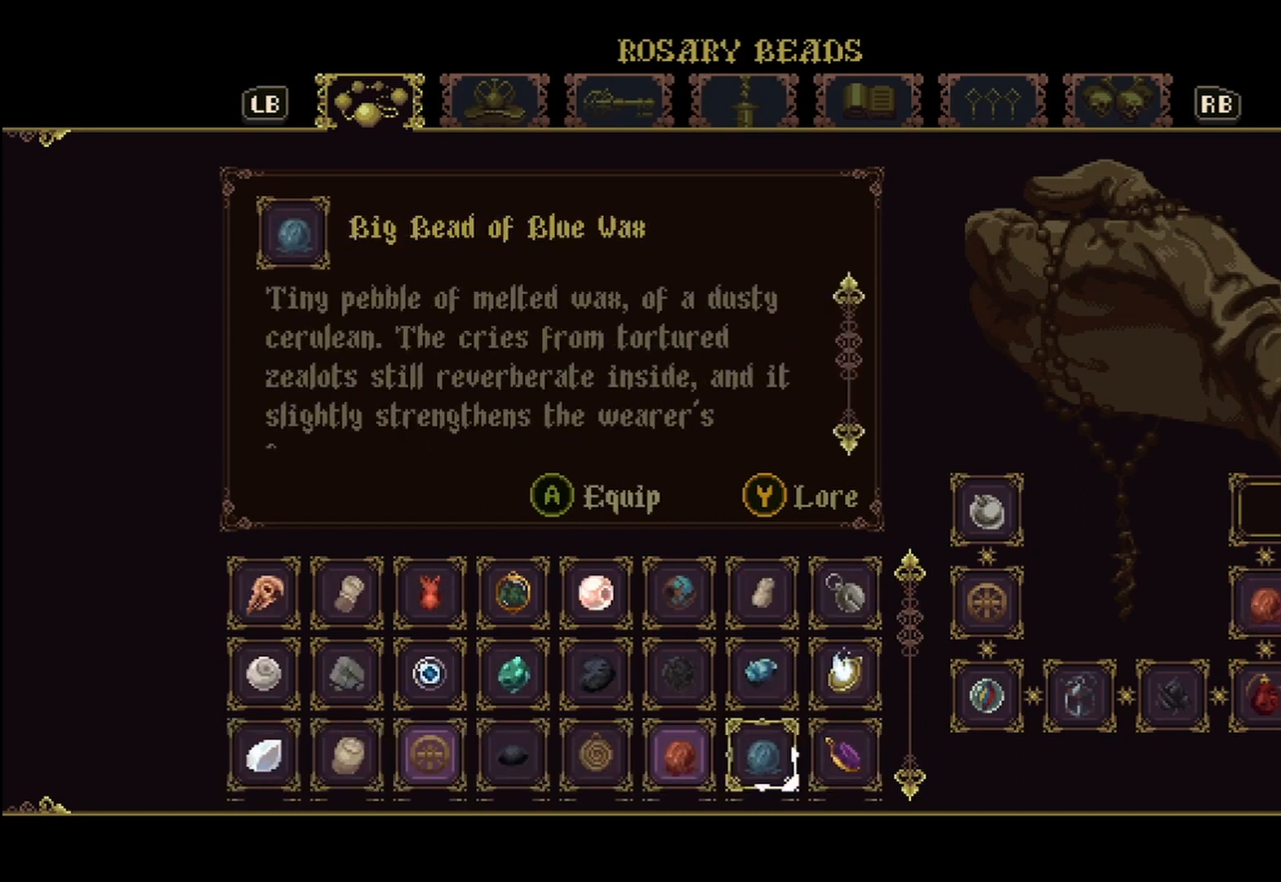
{"buttons": ["A"], "left_stick": "center", "right_stick": "center", "events": [[42, "left_stick", "center"], [458, "A", "down"]]}
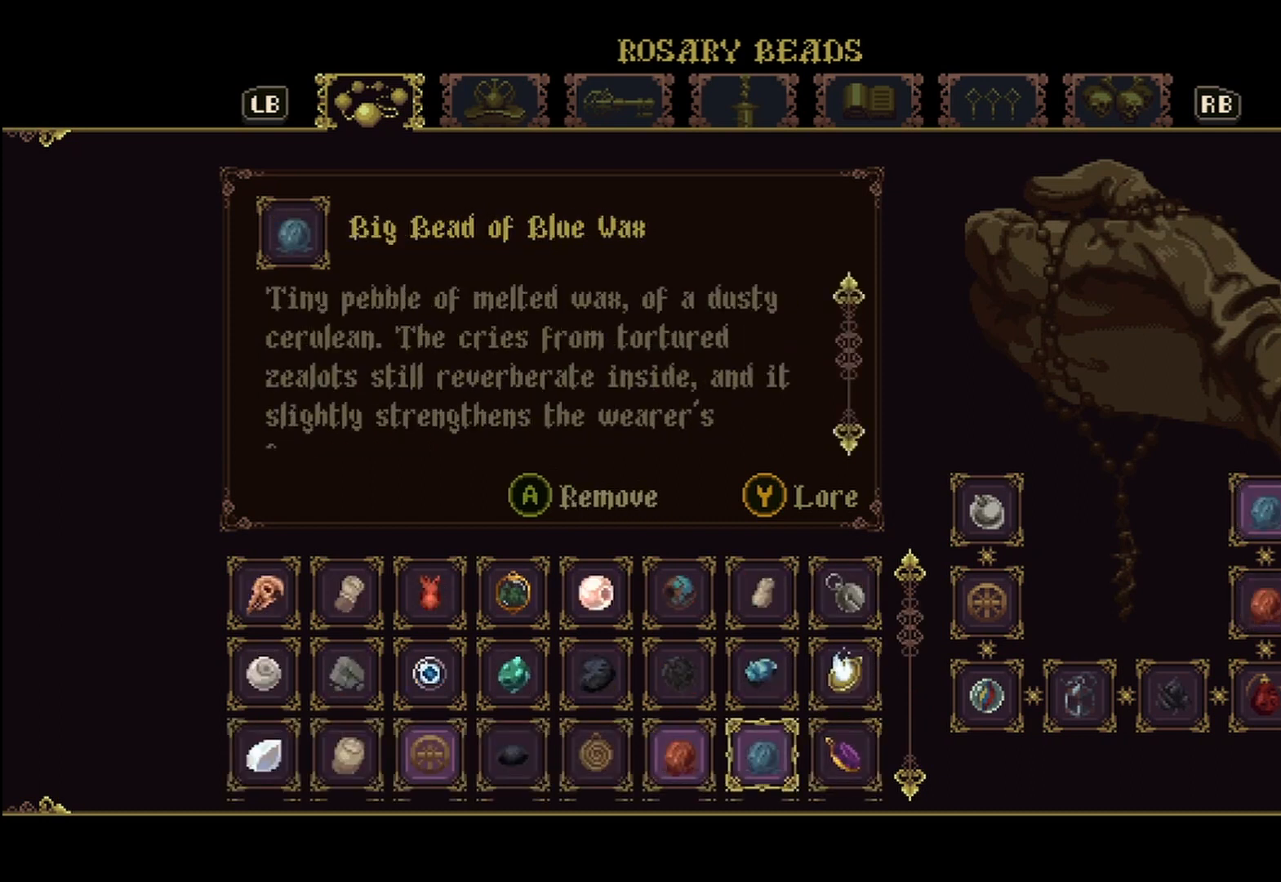
{"buttons": [], "left_stick": "center", "right_stick": "center", "events": [[42, "A", "up"], [250, "B", "down"], [375, "B", "up"]]}
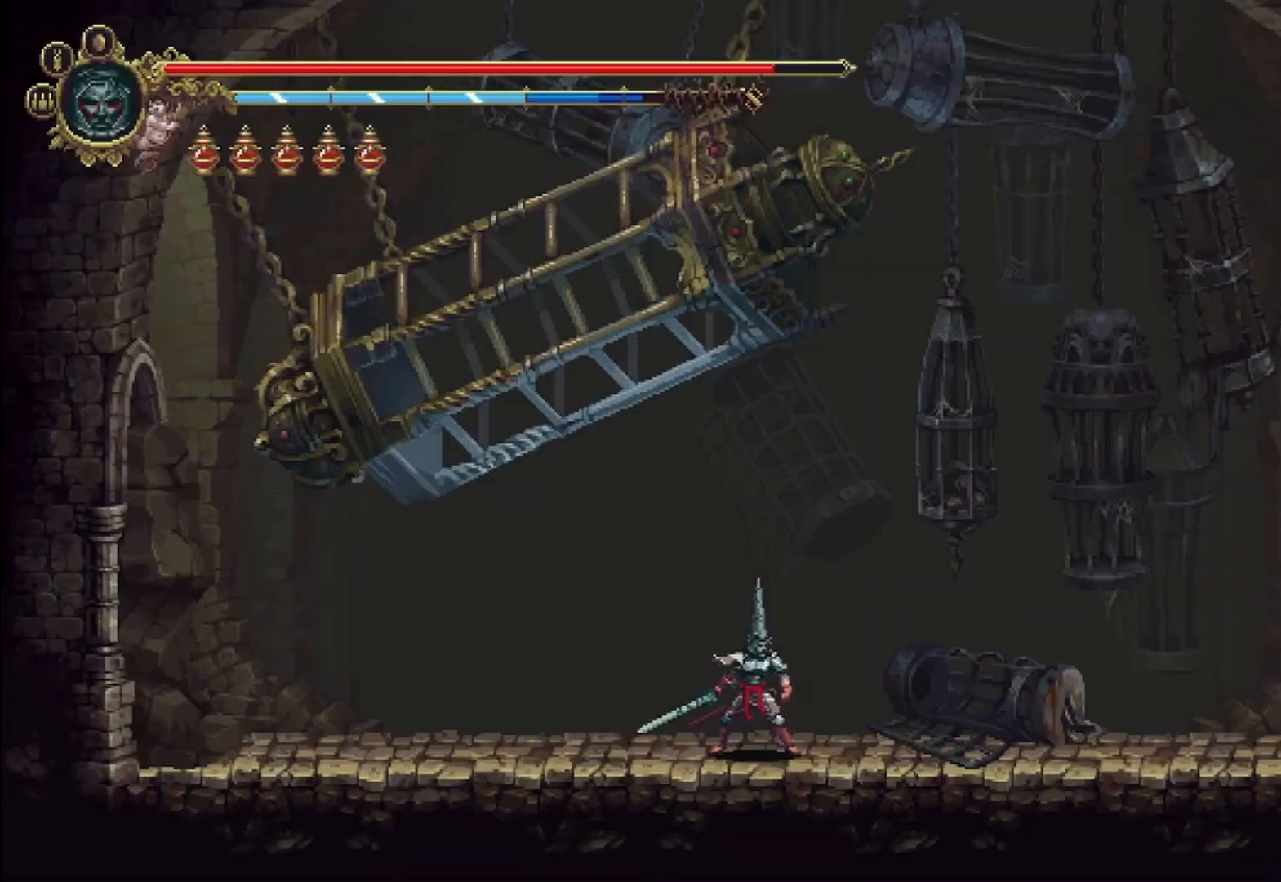
{"buttons": [], "left_stick": "center", "right_stick": "center", "events": []}
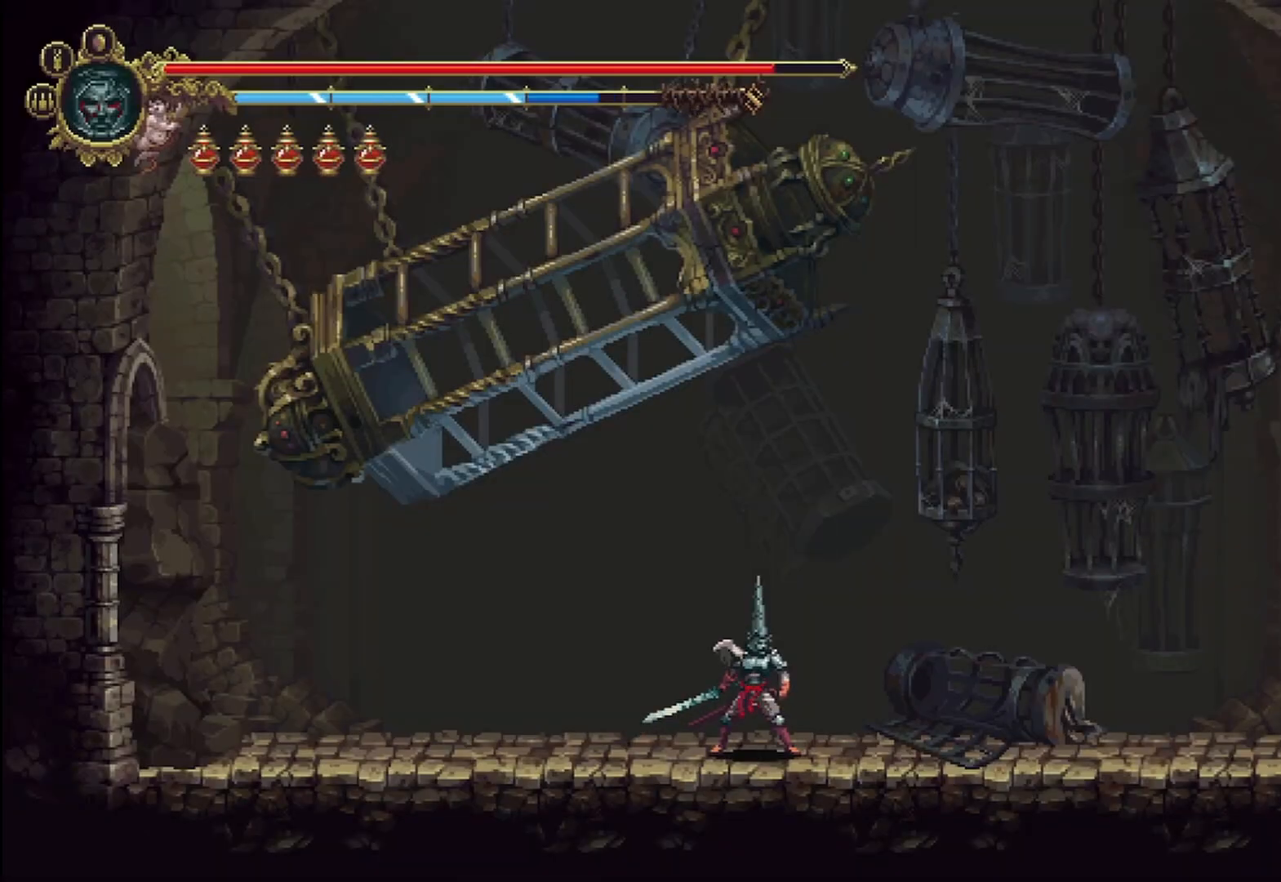
{"buttons": [], "left_stick": "center", "right_stick": "center", "events": []}